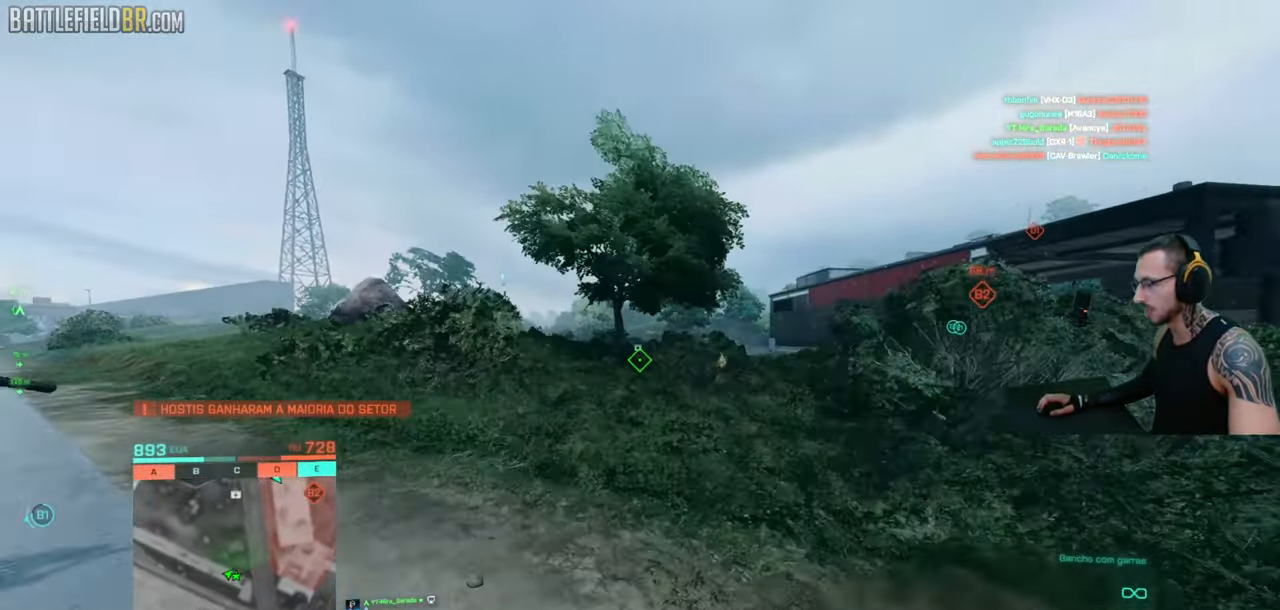
Gameplay with keyboard and mouse; each line is a JSON object with the keys and mouse buttons held at the frame after it. "events" lists presses ("down") and releases ("up") of "a", "ctrl", "d", "e", "f", "q", "r", "s", "shift", "space", "tab", "w", "mouse_left", "mouse_wheel", "mouse_right", "mouse_mb4" and "mouse_mb5" between this image and that frame as [ms after this image, input, new state], when the widget could be followed in between. "mouse_left", "mouse_wheel", "mouse_right", "mouse_mb4", "mouse_mb5" = the "left", "wheel", "right", "mb4", "mb5" buttons of the "mouse" list. No other keys are recorded. "wheel" means that the mouse wheel is clicked or scrolled. Mouse movement is not recorded.
{"keys": ["shift", "w"], "mouse": [], "events": [[33, "a", "down"], [183, "a", "up"]]}
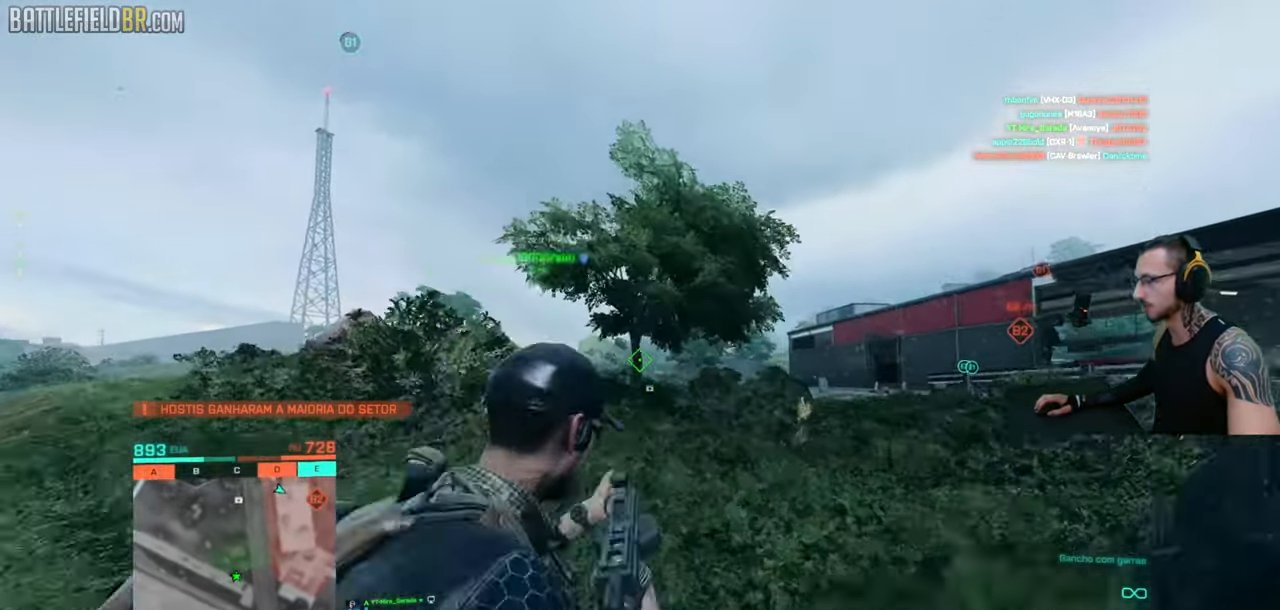
{"keys": ["a", "w"], "mouse": ["left"], "events": [[100, "space", "down"], [133, "a", "down"], [183, "space", "up"], [200, "shift", "up"], [216, "mouse_left", "down"]]}
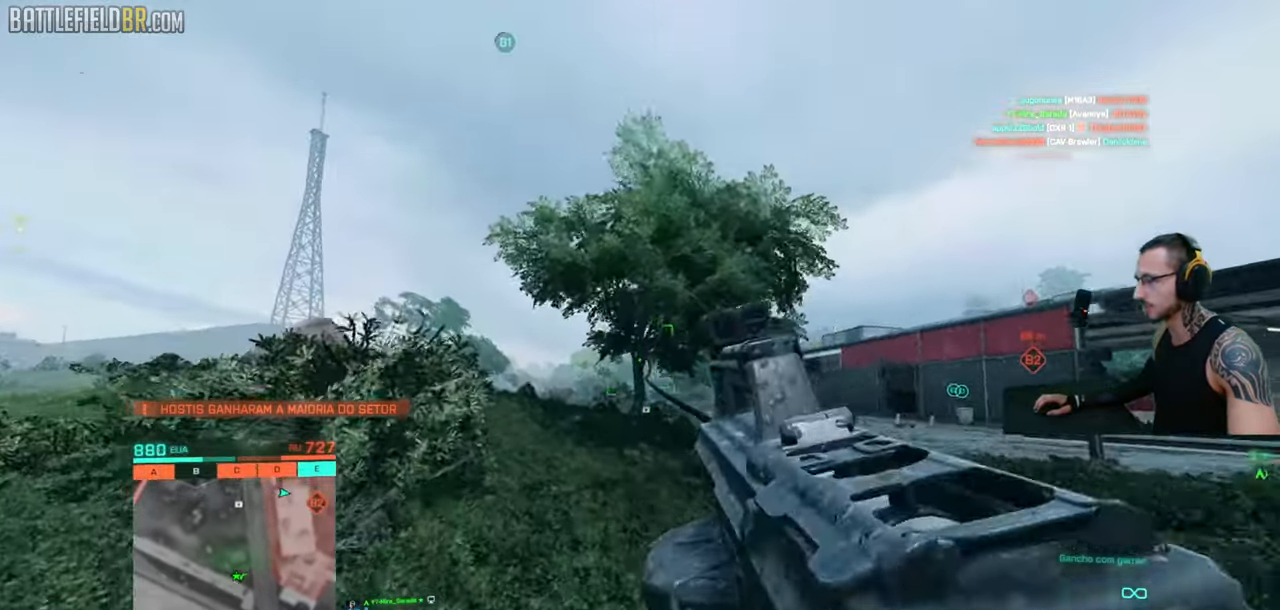
{"keys": ["a", "w"], "mouse": ["left"], "events": []}
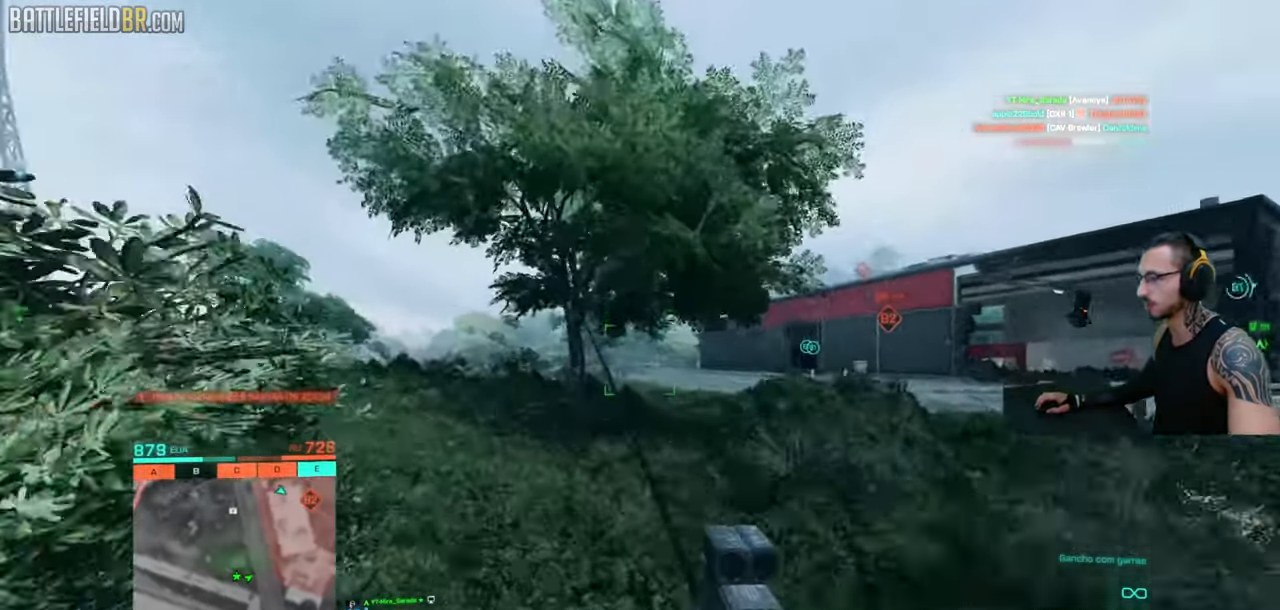
{"keys": [], "mouse": ["left"], "events": [[283, "w", "up"], [366, "a", "up"]]}
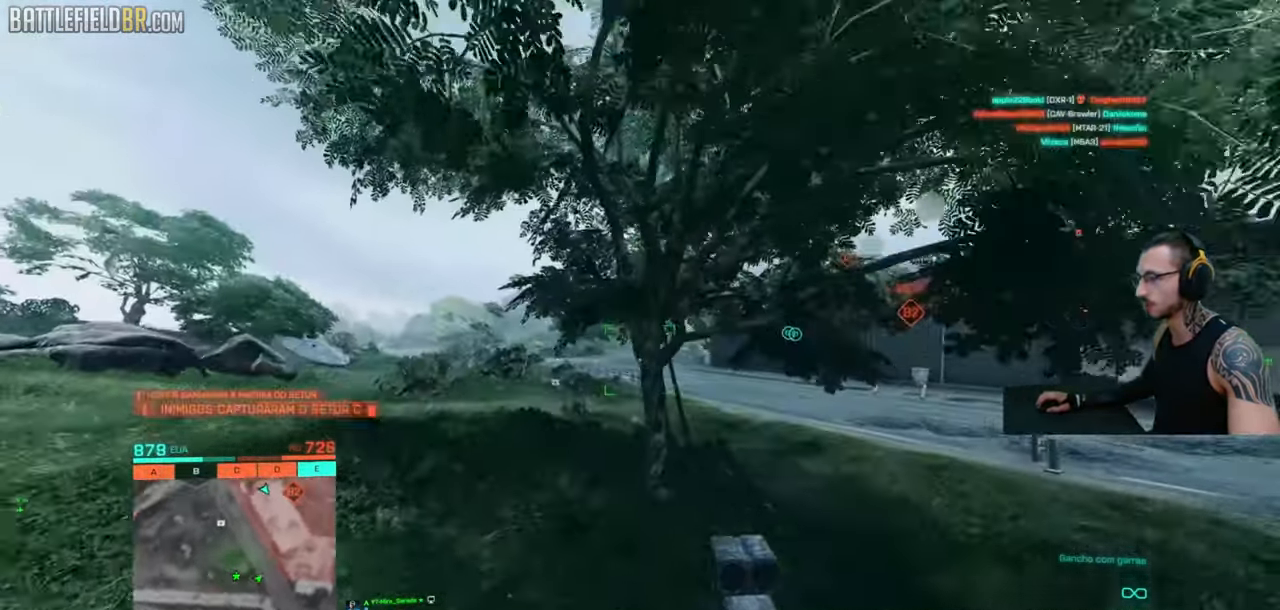
{"keys": [], "mouse": [], "events": [[16, "mouse_left", "up"], [166, "space", "down"], [266, "space", "up"]]}
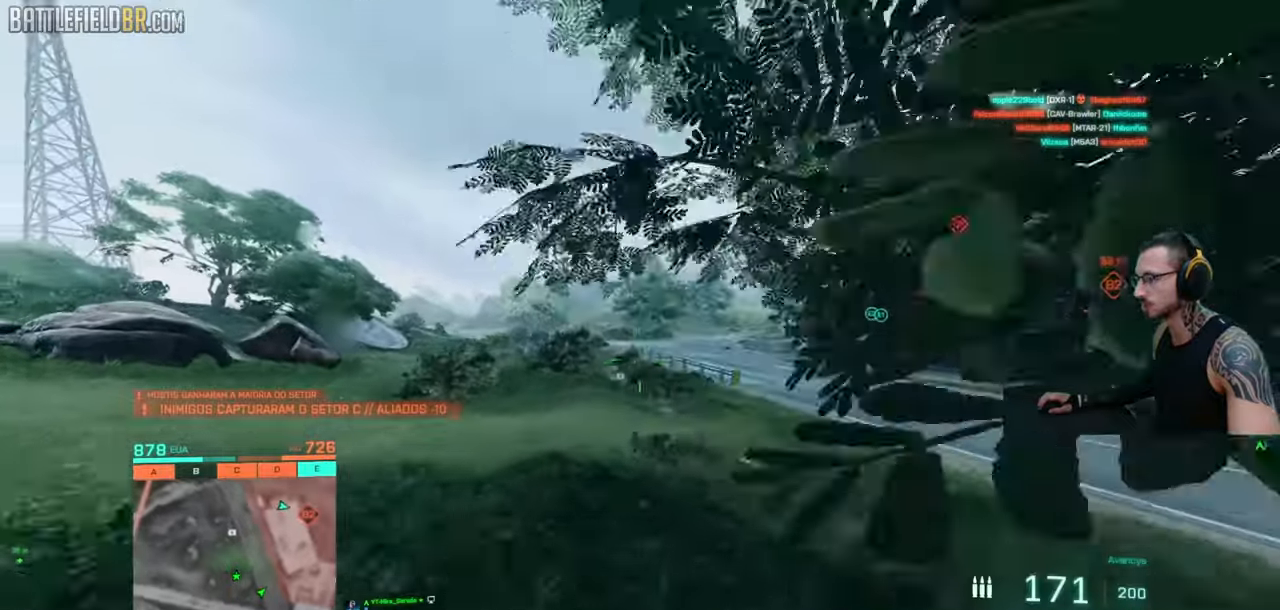
{"keys": [], "mouse": [], "events": [[233, "space", "down"], [333, "space", "up"]]}
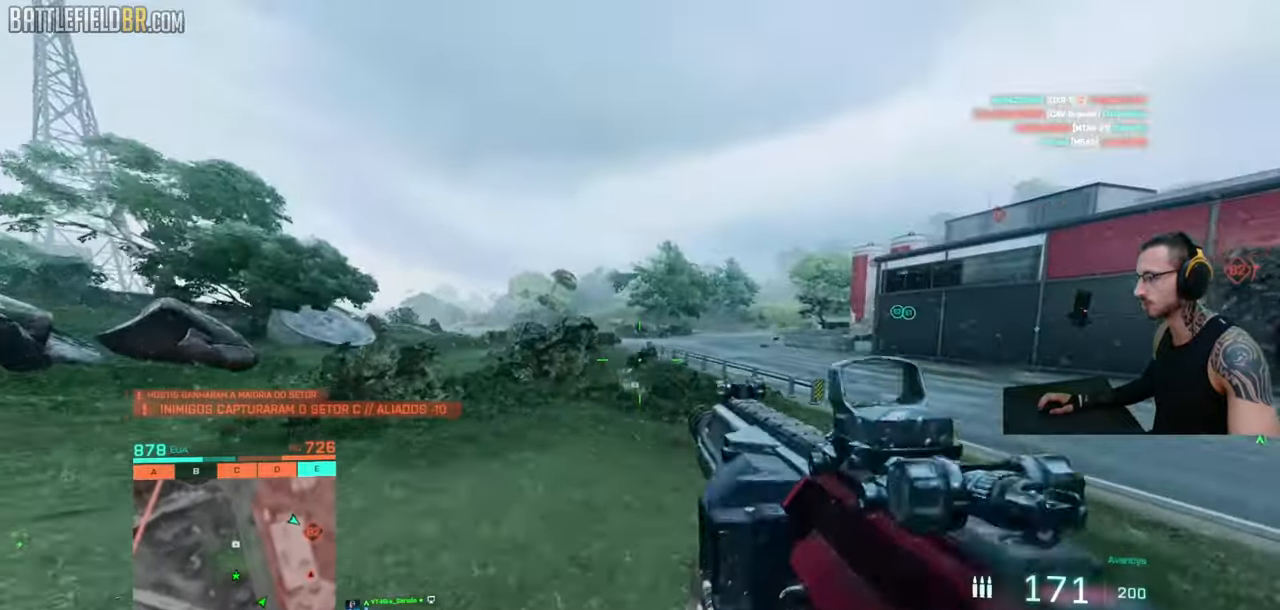
{"keys": ["space"], "mouse": [], "events": [[466, "space", "down"]]}
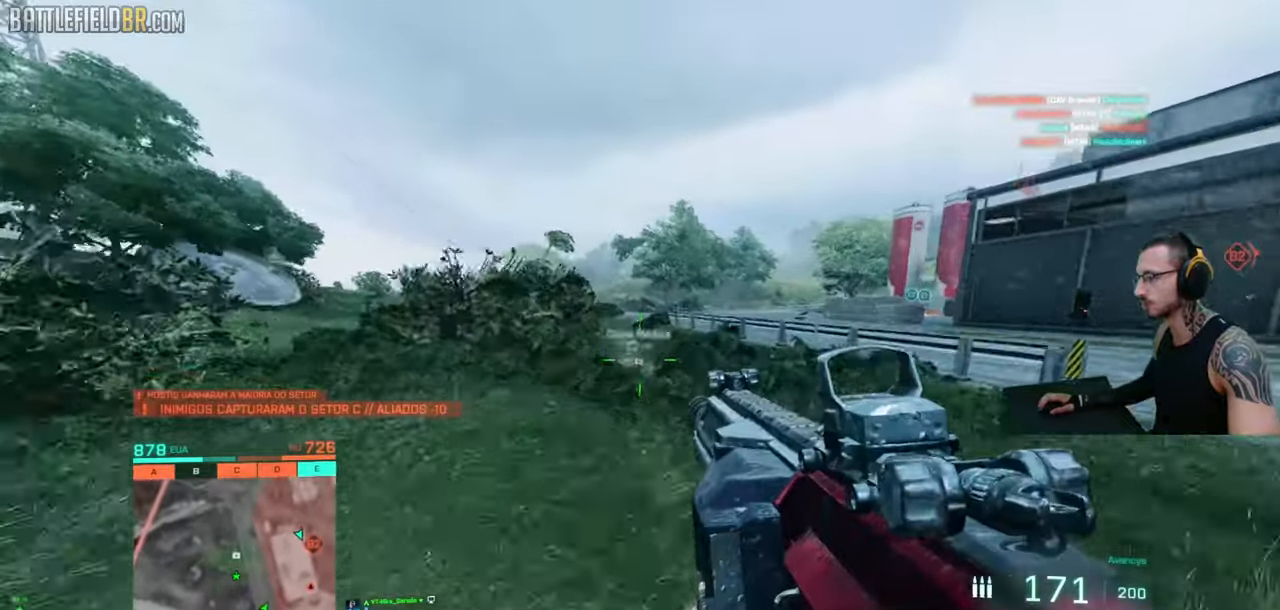
{"keys": ["ctrl"], "mouse": [], "events": [[66, "space", "up"], [283, "ctrl", "down"]]}
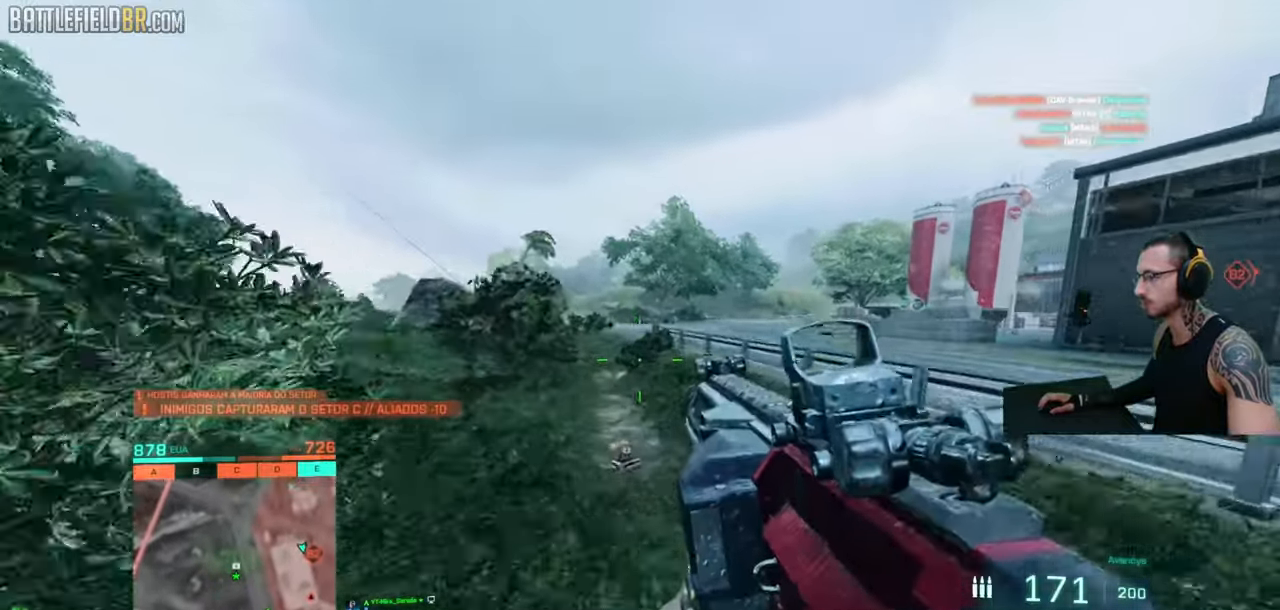
{"keys": ["a", "shift", "w"], "mouse": [], "events": [[66, "a", "down"], [100, "w", "down"], [166, "ctrl", "up"], [283, "shift", "down"], [366, "shift", "up"], [383, "a", "up"], [450, "a", "down"], [450, "shift", "down"]]}
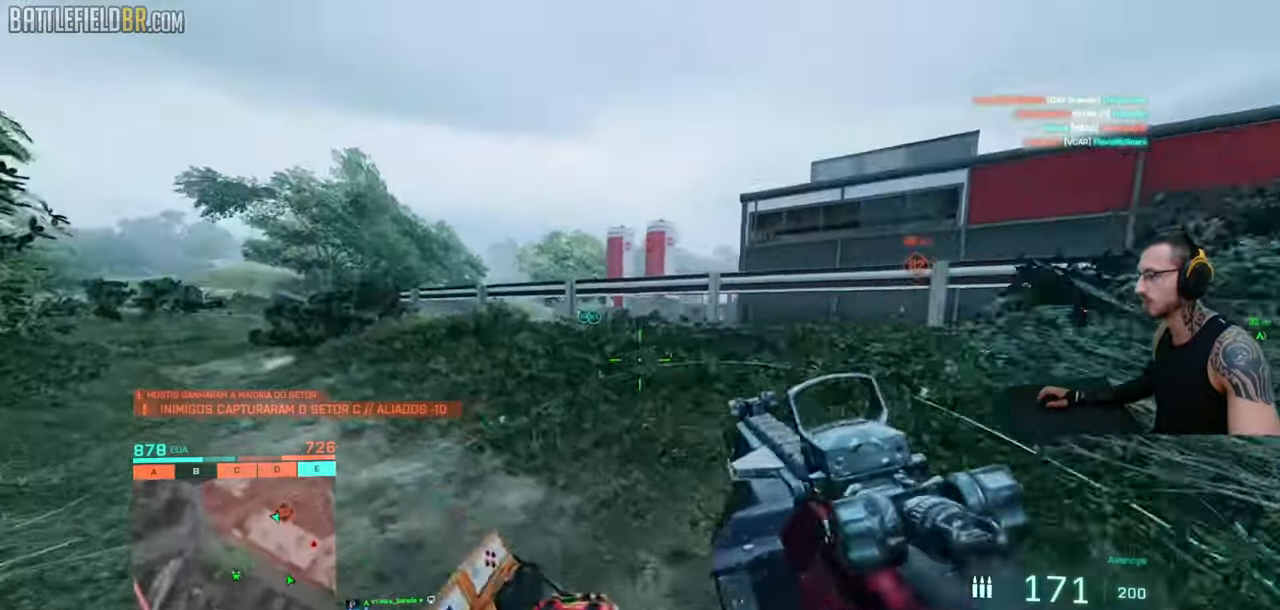
{"keys": ["w"], "mouse": [], "events": [[16, "a", "up"], [16, "shift", "up"], [100, "shift", "down"], [116, "a", "down"], [150, "a", "up"], [183, "shift", "up"], [250, "shift", "down"], [266, "a", "down"], [300, "a", "up"], [333, "shift", "up"], [383, "shift", "down"], [416, "a", "down"], [466, "a", "up"], [483, "shift", "up"]]}
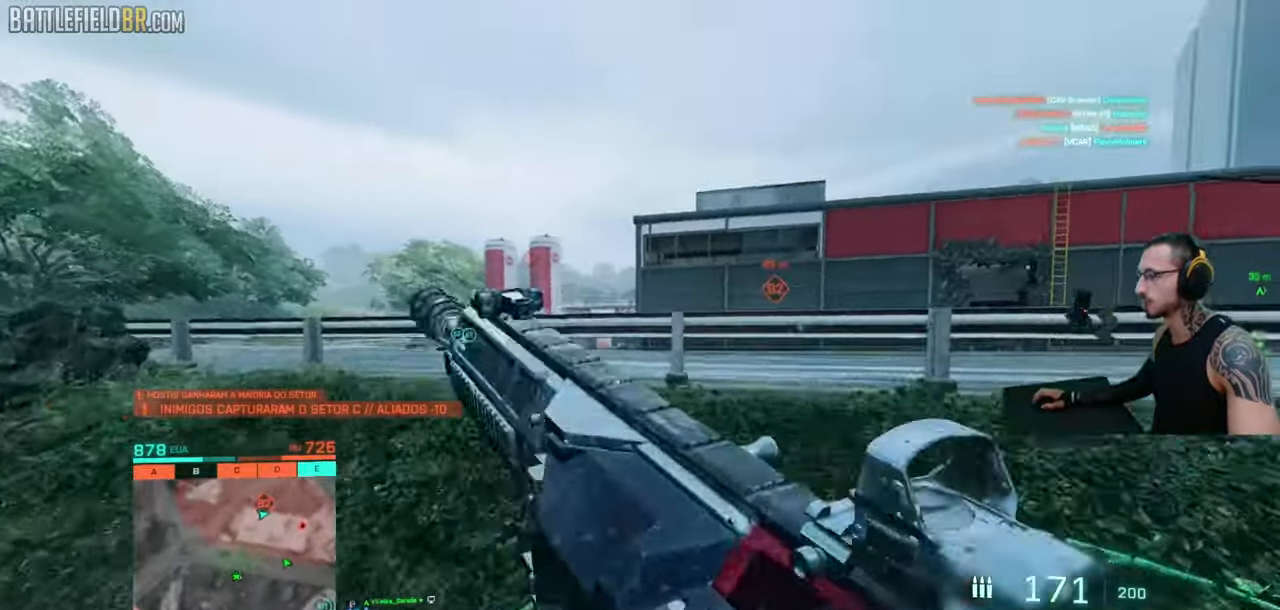
{"keys": ["w"], "mouse": [], "events": [[33, "shift", "down"], [66, "a", "down"], [133, "a", "up"], [233, "a", "down"], [300, "a", "up"], [316, "space", "down"], [433, "space", "up"], [500, "shift", "up"]]}
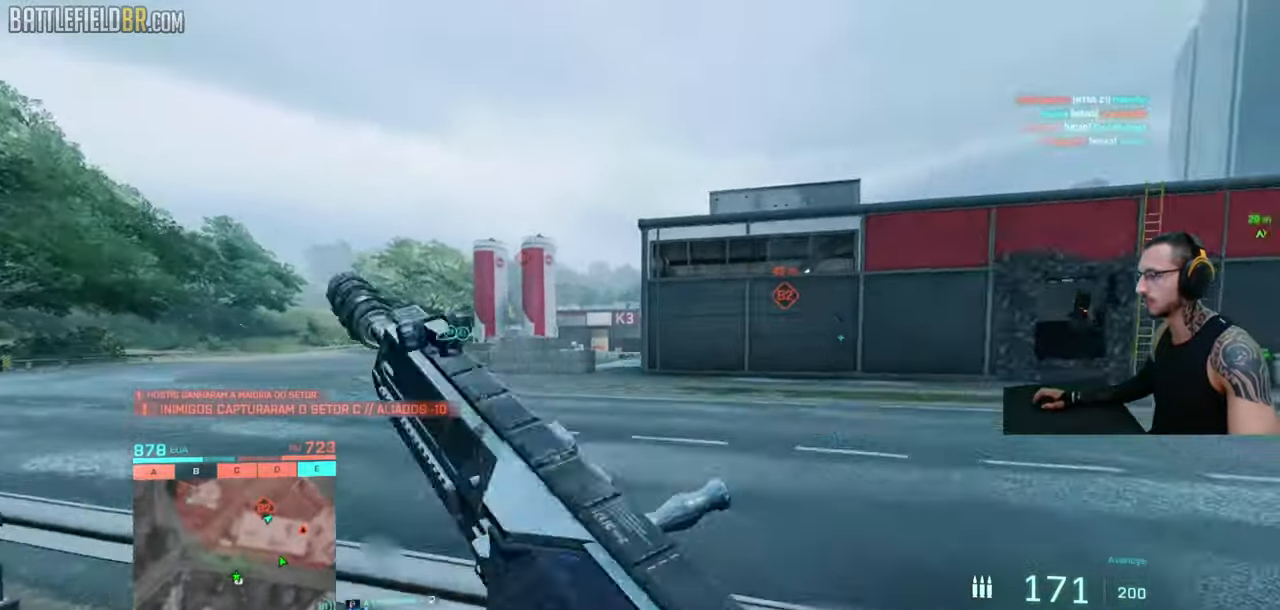
{"keys": ["w"], "mouse": [], "events": [[50, "shift", "down"], [133, "shift", "up"], [200, "shift", "down"], [300, "shift", "up"], [350, "shift", "down"], [500, "shift", "up"]]}
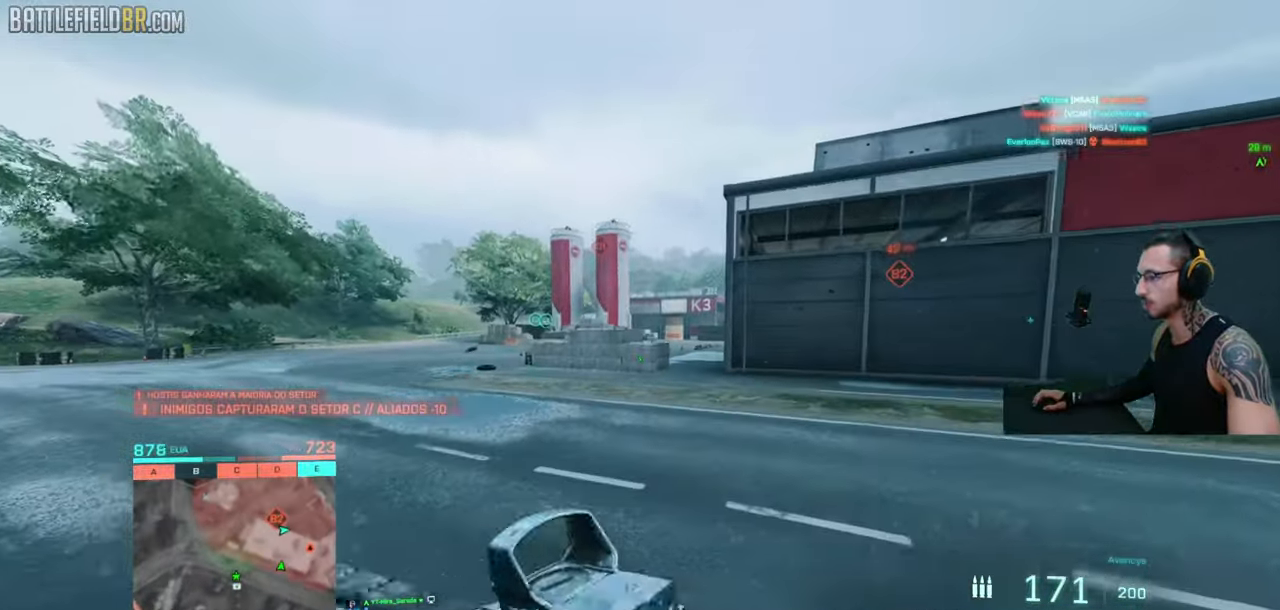
{"keys": ["a", "shift", "w"], "mouse": [], "events": [[16, "shift", "down"], [100, "shift", "up"], [166, "shift", "down"], [250, "shift", "up"], [316, "shift", "down"], [466, "a", "down"]]}
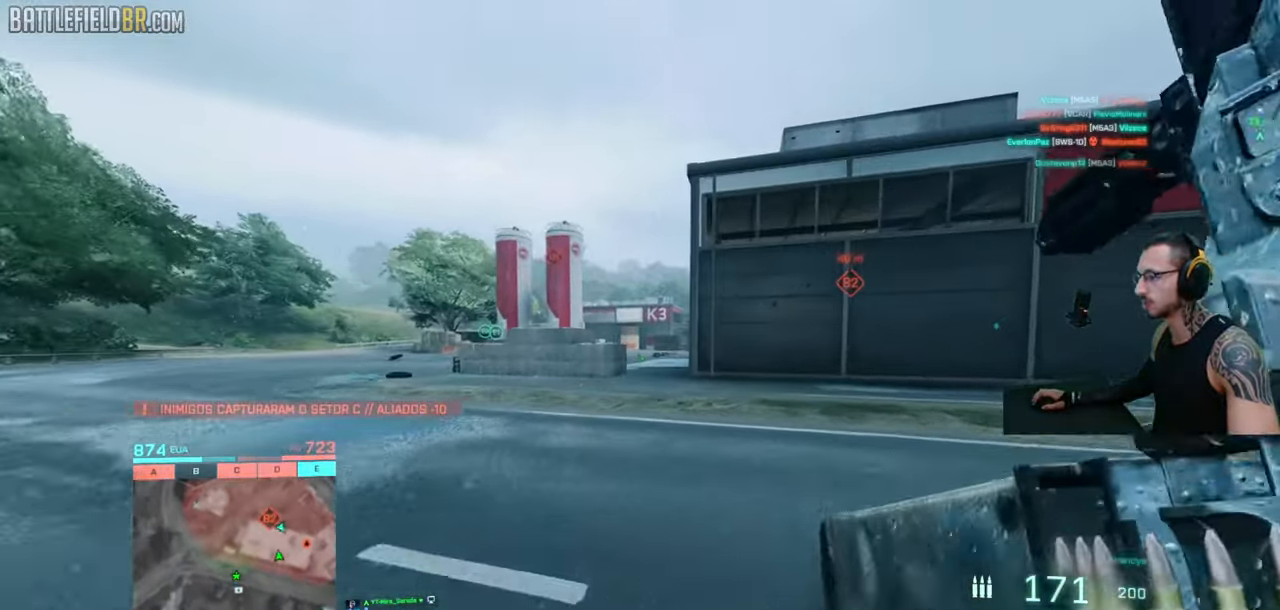
{"keys": ["a", "shift", "w"], "mouse": [], "events": [[66, "a", "up"], [350, "a", "down"], [366, "space", "down"], [500, "space", "up"]]}
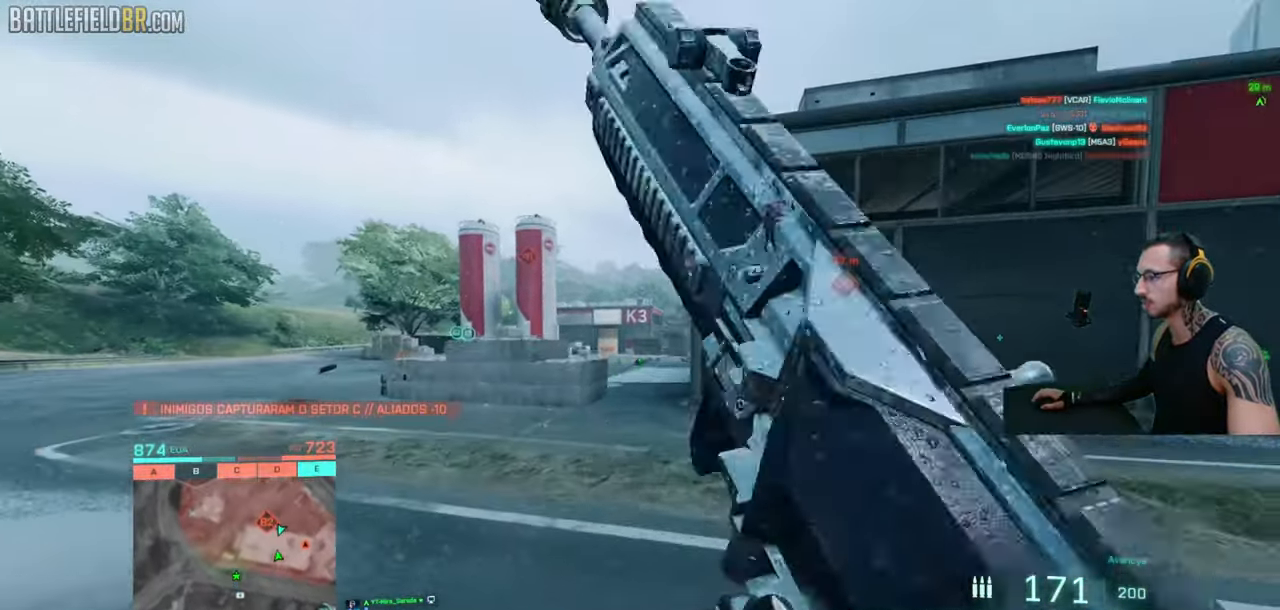
{"keys": ["ctrl", "shift", "space", "w"], "mouse": [], "events": [[16, "ctrl", "down"], [100, "a", "up"], [500, "space", "down"]]}
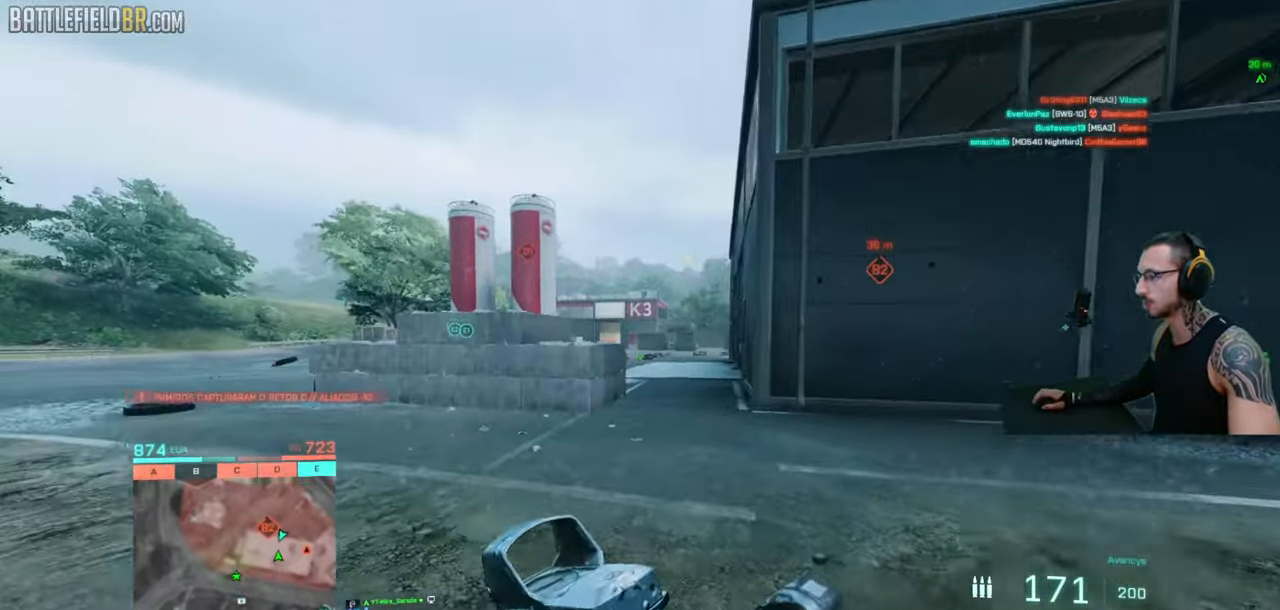
{"keys": ["d", "shift", "w"], "mouse": [], "events": [[16, "ctrl", "up"], [16, "w", "up"], [33, "shift", "up"], [83, "space", "up"], [100, "w", "down"], [116, "shift", "down"], [200, "shift", "up"], [283, "d", "down"], [283, "shift", "down"]]}
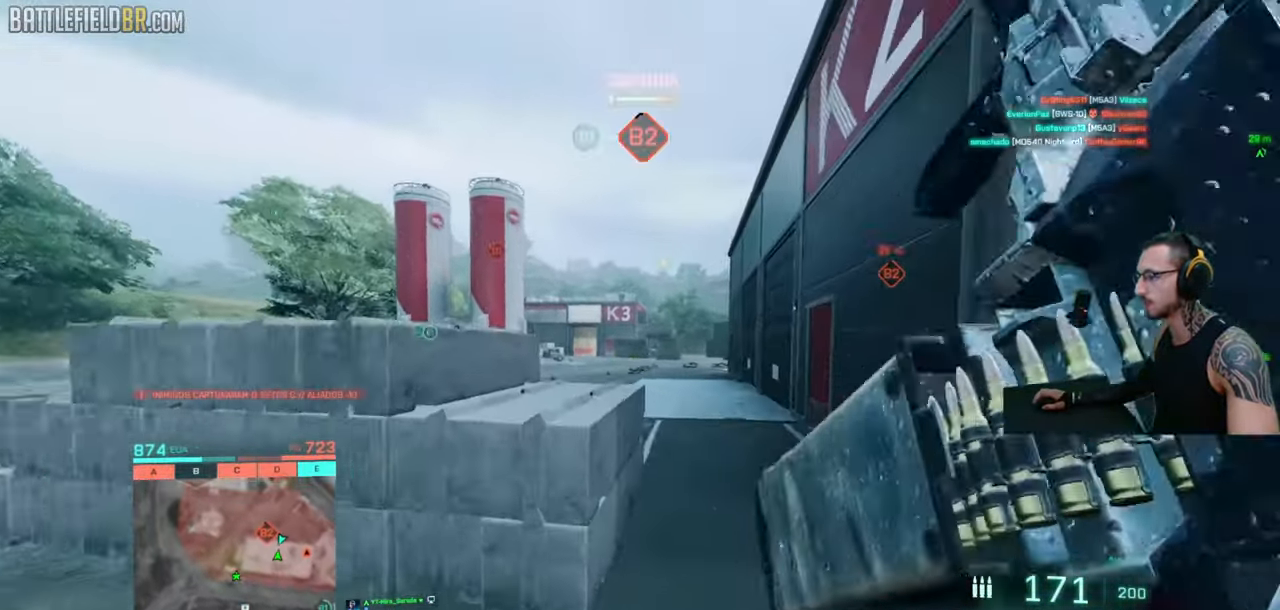
{"keys": ["d", "shift", "w"], "mouse": [], "events": [[183, "d", "up"], [183, "shift", "up"], [283, "shift", "down"], [500, "d", "down"]]}
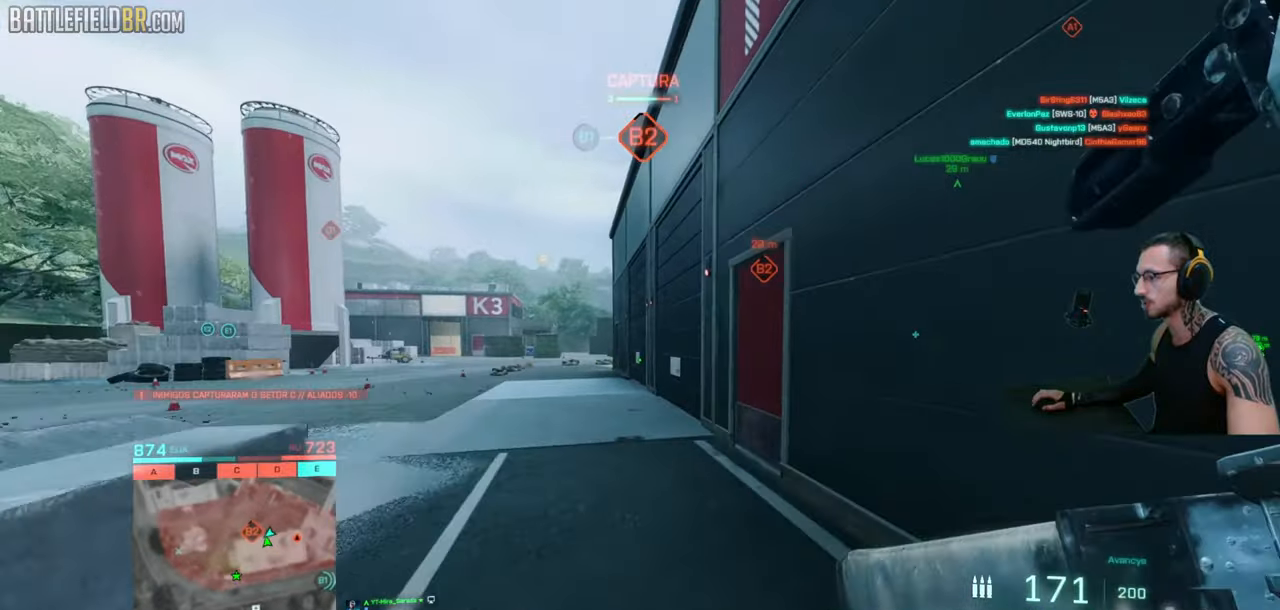
{"keys": ["a", "shift", "w"], "mouse": [], "events": [[133, "d", "up"], [216, "a", "down"]]}
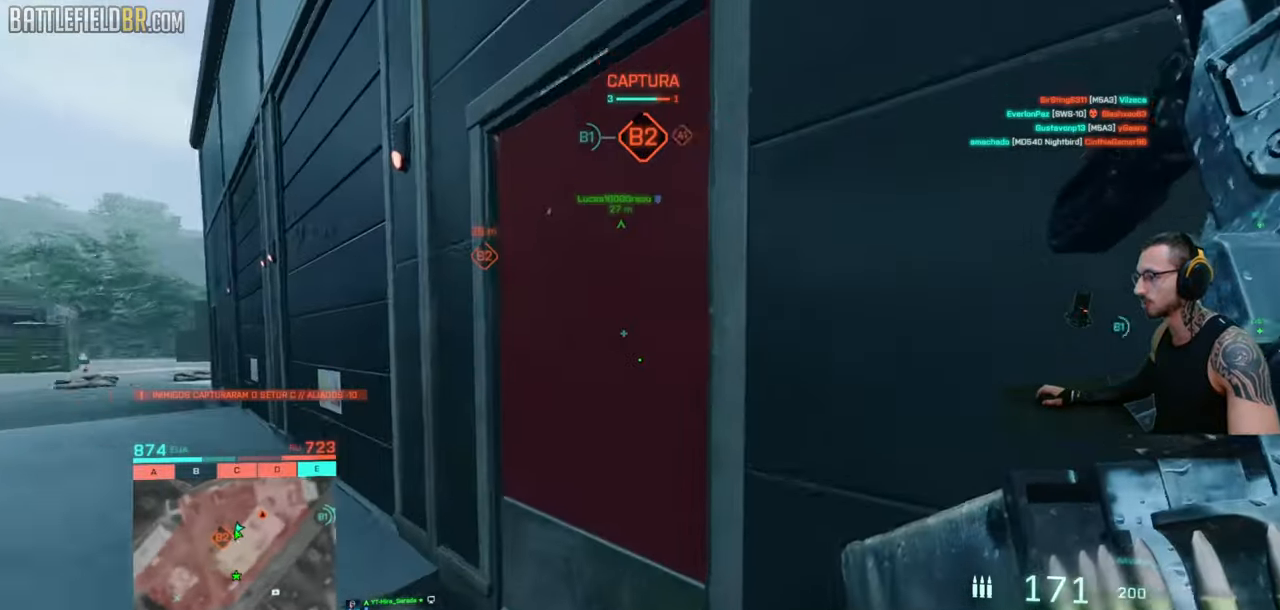
{"keys": ["ctrl", "d", "shift", "w"], "mouse": [], "events": [[66, "a", "up"], [183, "d", "down"], [483, "ctrl", "down"]]}
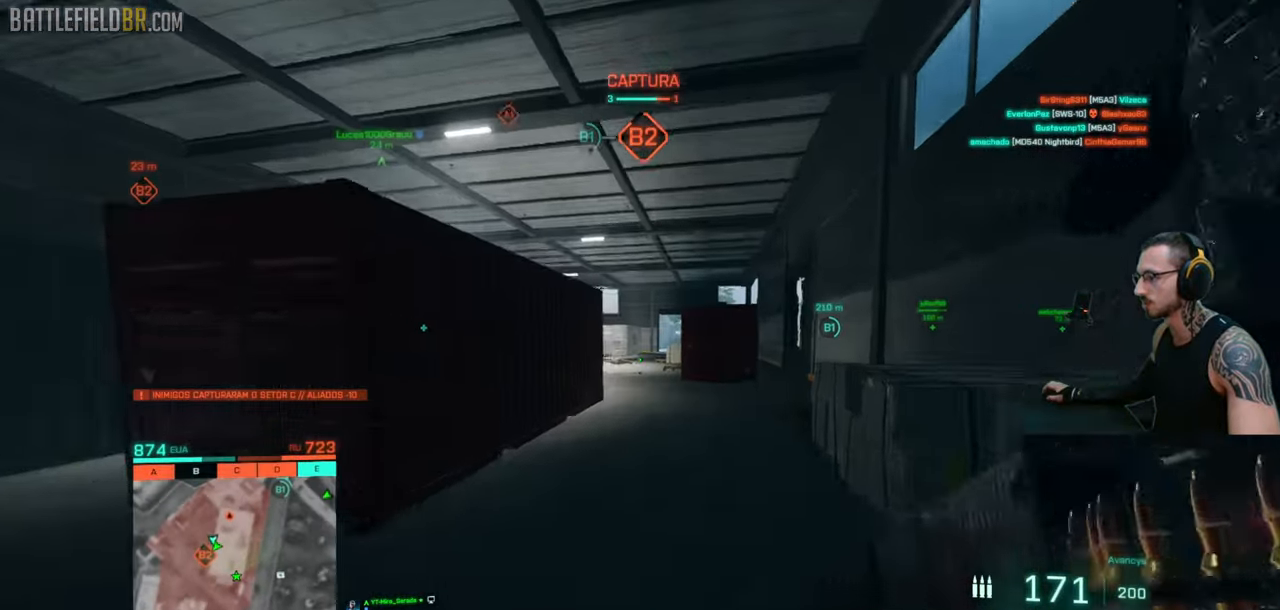
{"keys": ["d", "shift", "w"], "mouse": [], "events": [[16, "w", "up"], [133, "ctrl", "up"], [133, "shift", "up"], [333, "shift", "down"], [333, "w", "down"], [400, "shift", "up"], [483, "shift", "down"]]}
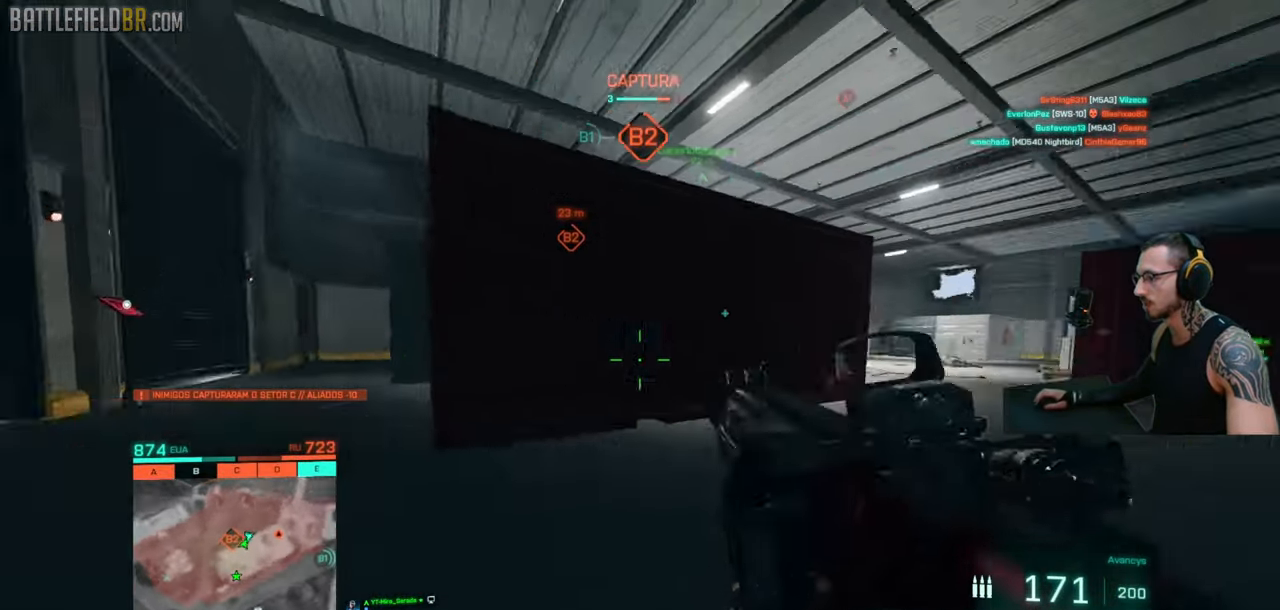
{"keys": ["d", "shift", "w"], "mouse": [], "events": [[50, "shift", "up"], [83, "w", "up"], [100, "w", "down"], [116, "shift", "down"]]}
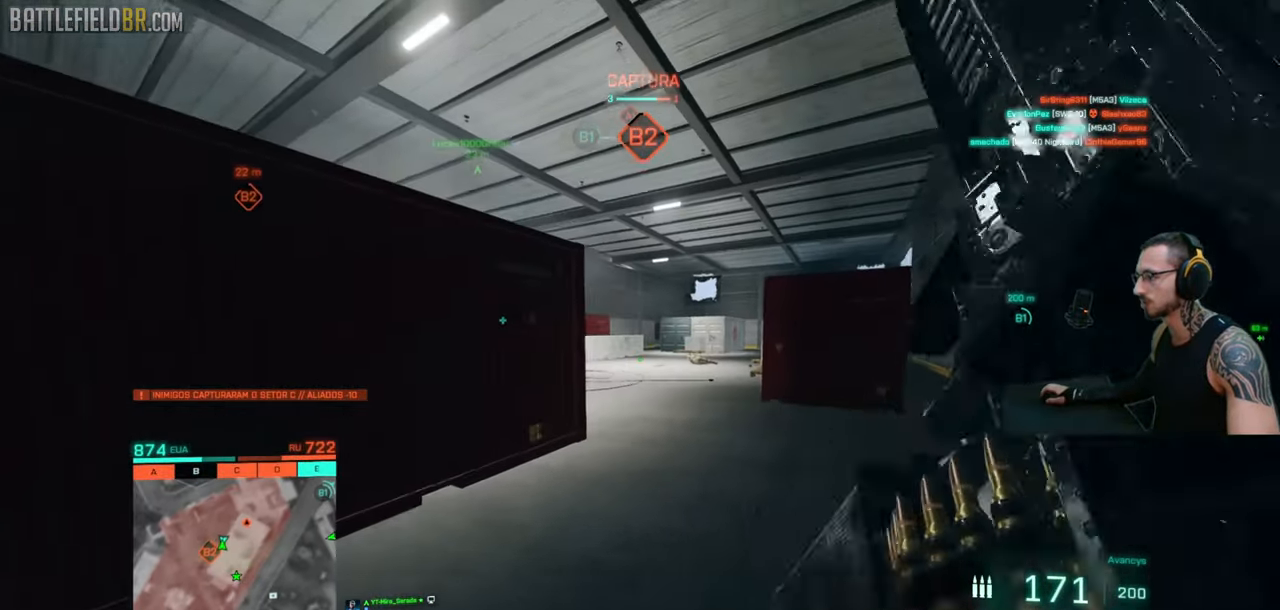
{"keys": ["d", "shift", "w"], "mouse": [], "events": [[116, "d", "up"], [333, "d", "down"]]}
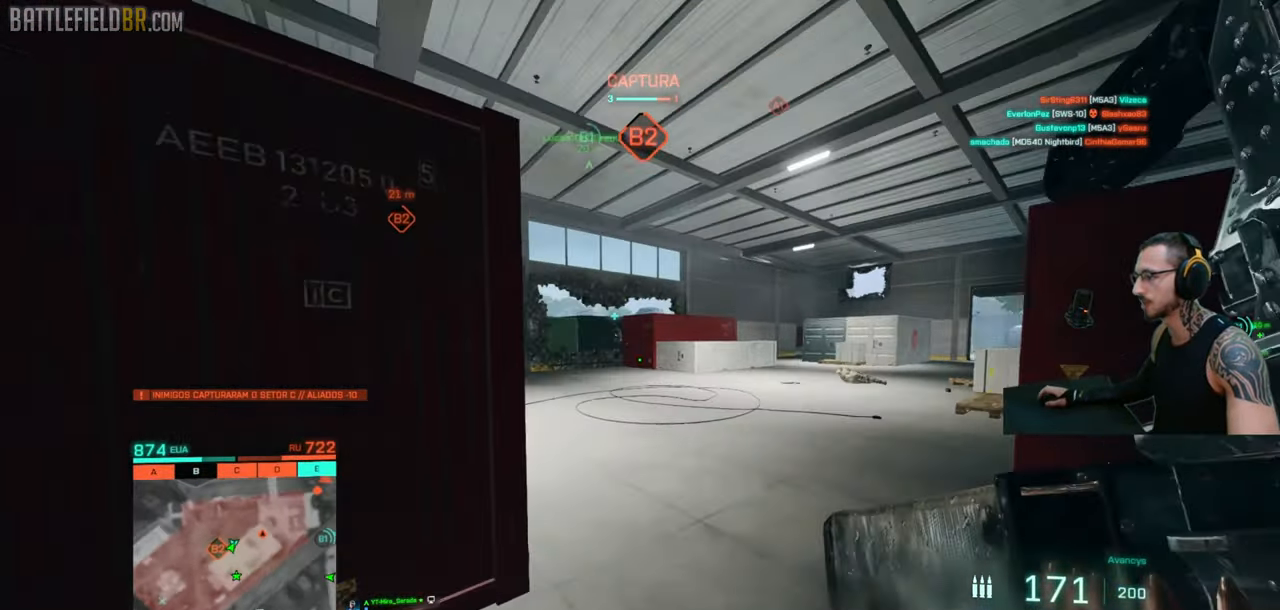
{"keys": ["a", "ctrl", "shift", "w"], "mouse": [], "events": [[16, "d", "up"], [283, "space", "down"], [333, "a", "down"], [400, "space", "up"], [500, "ctrl", "down"]]}
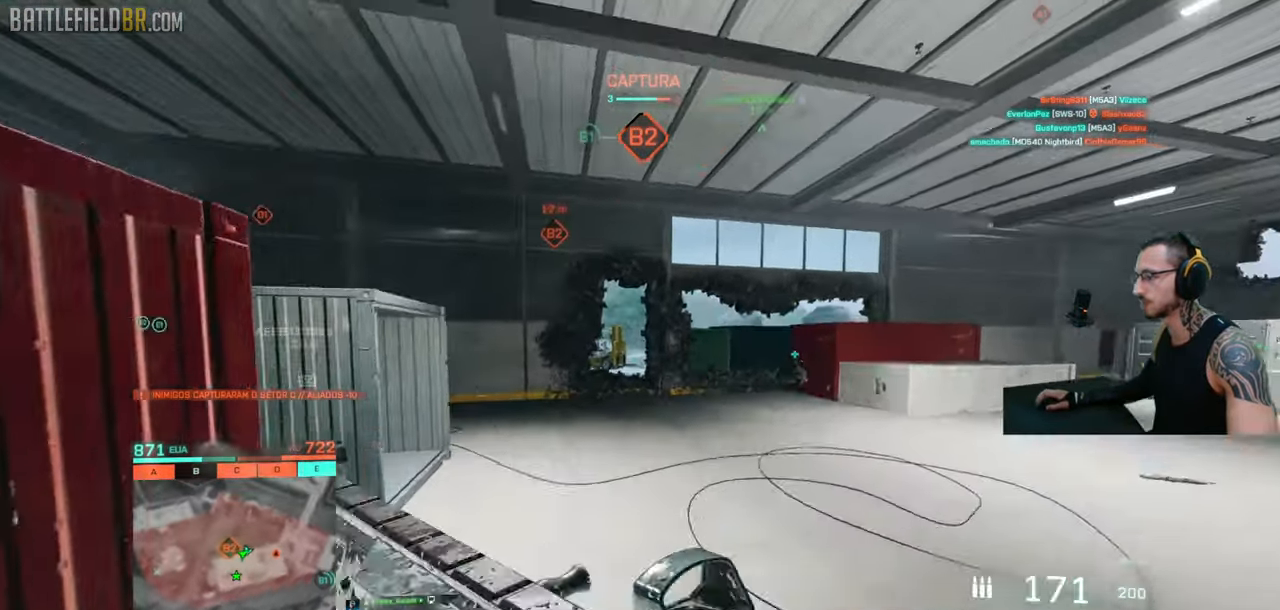
{"keys": [], "mouse": [], "events": [[383, "a", "up"], [400, "ctrl", "up"], [416, "space", "down"], [416, "w", "up"], [433, "shift", "up"], [466, "space", "up"]]}
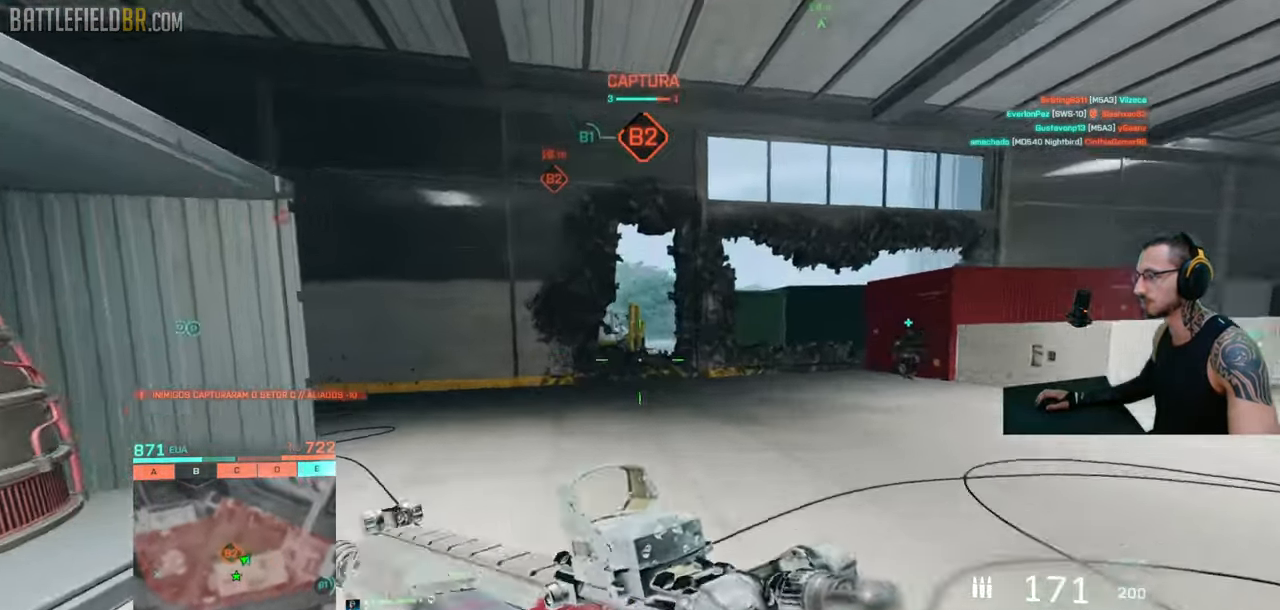
{"keys": ["d", "shift", "w"], "mouse": [], "events": [[83, "d", "down"], [83, "shift", "down"], [116, "w", "down"], [166, "shift", "up"], [200, "w", "up"], [250, "shift", "down"], [250, "w", "down"], [350, "shift", "up"], [383, "shift", "down"]]}
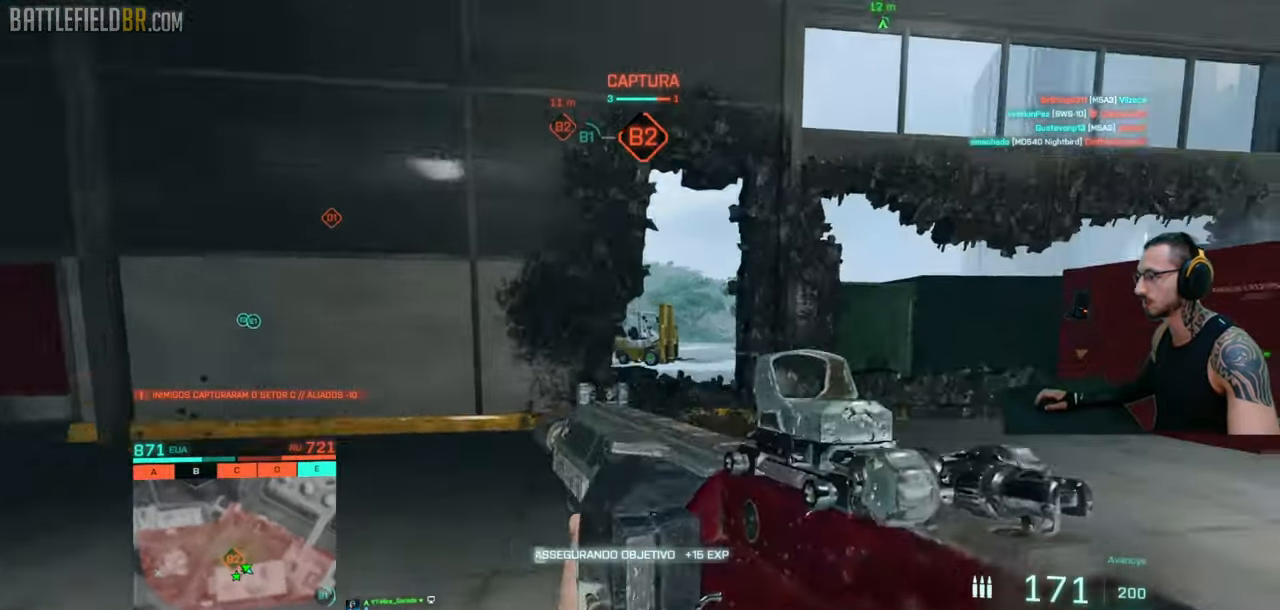
{"keys": ["shift", "w"], "mouse": [], "events": [[333, "d", "up"]]}
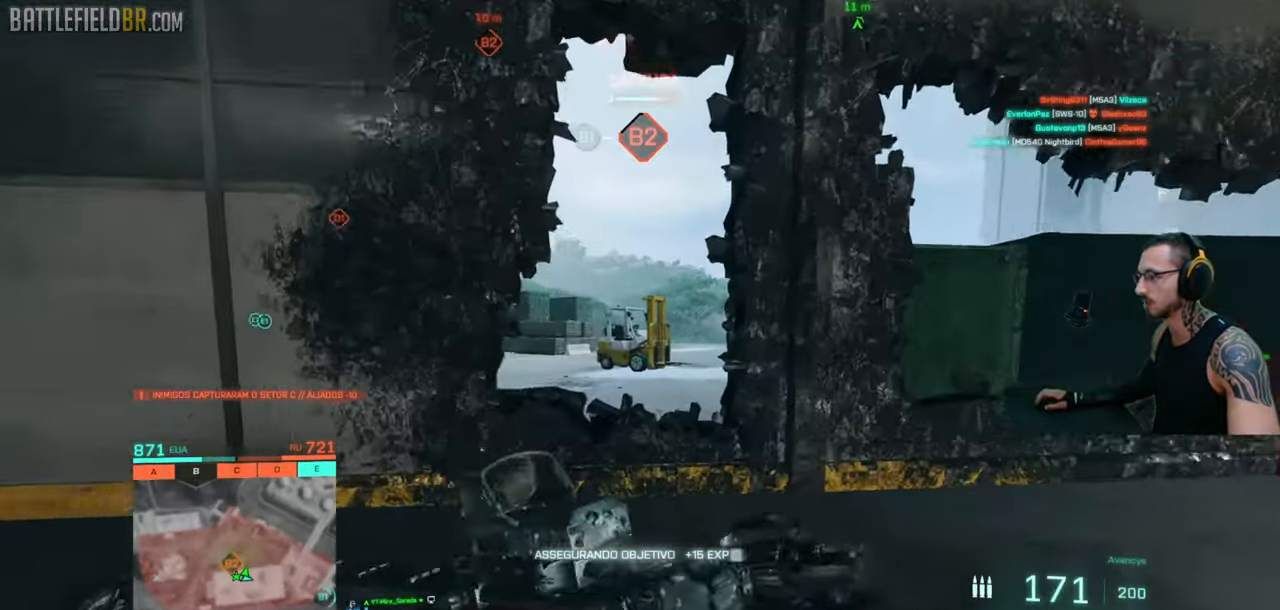
{"keys": ["a", "ctrl", "shift", "w"], "mouse": [], "events": [[133, "space", "down"], [283, "a", "down"], [283, "space", "up"], [350, "ctrl", "down"]]}
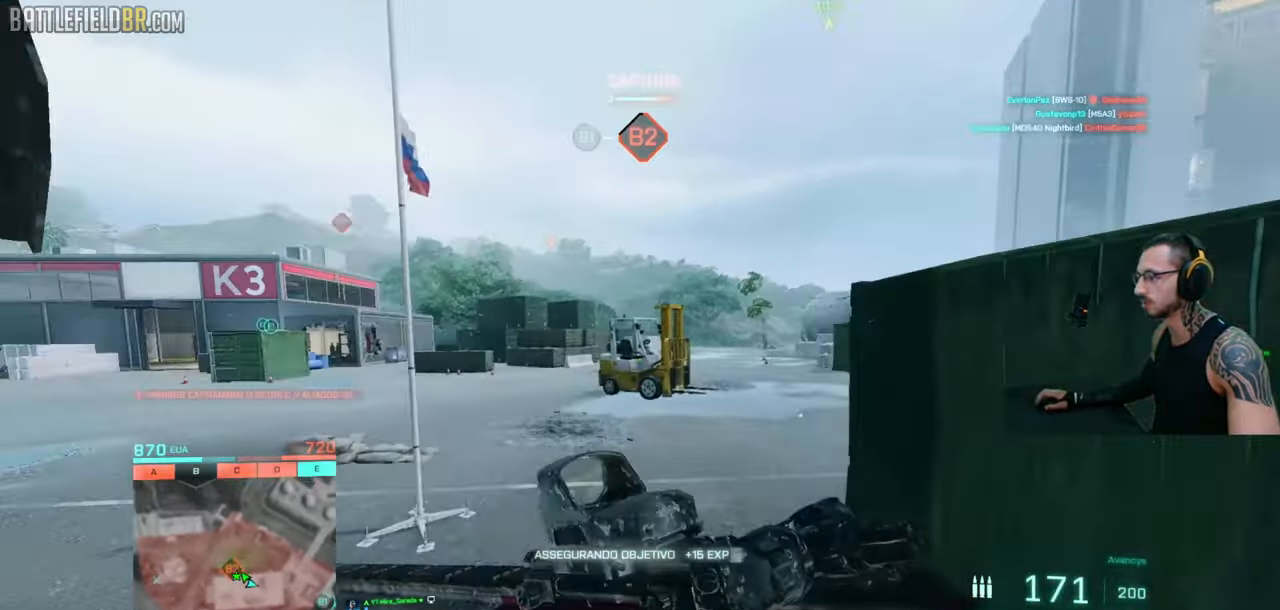
{"keys": ["a", "shift", "w"], "mouse": [], "events": [[16, "space", "down"], [33, "ctrl", "up"], [50, "shift", "up"], [50, "w", "up"], [66, "a", "up"], [100, "space", "up"], [300, "a", "down"], [300, "shift", "down"], [300, "w", "down"], [366, "a", "up"], [366, "shift", "up"], [450, "a", "down"], [466, "shift", "down"]]}
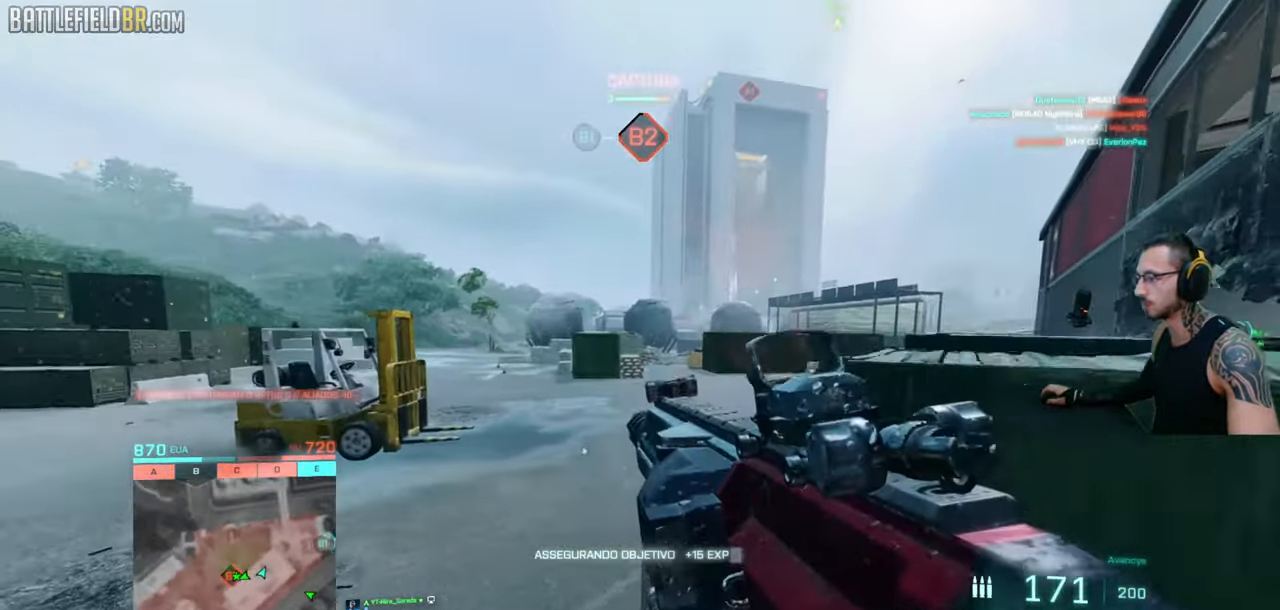
{"keys": ["shift", "w"], "mouse": [], "events": [[16, "shift", "up"], [33, "a", "up"], [83, "a", "down"], [100, "shift", "down"], [150, "a", "up"], [150, "shift", "up"], [233, "shift", "down"], [300, "shift", "up"], [366, "shift", "down"]]}
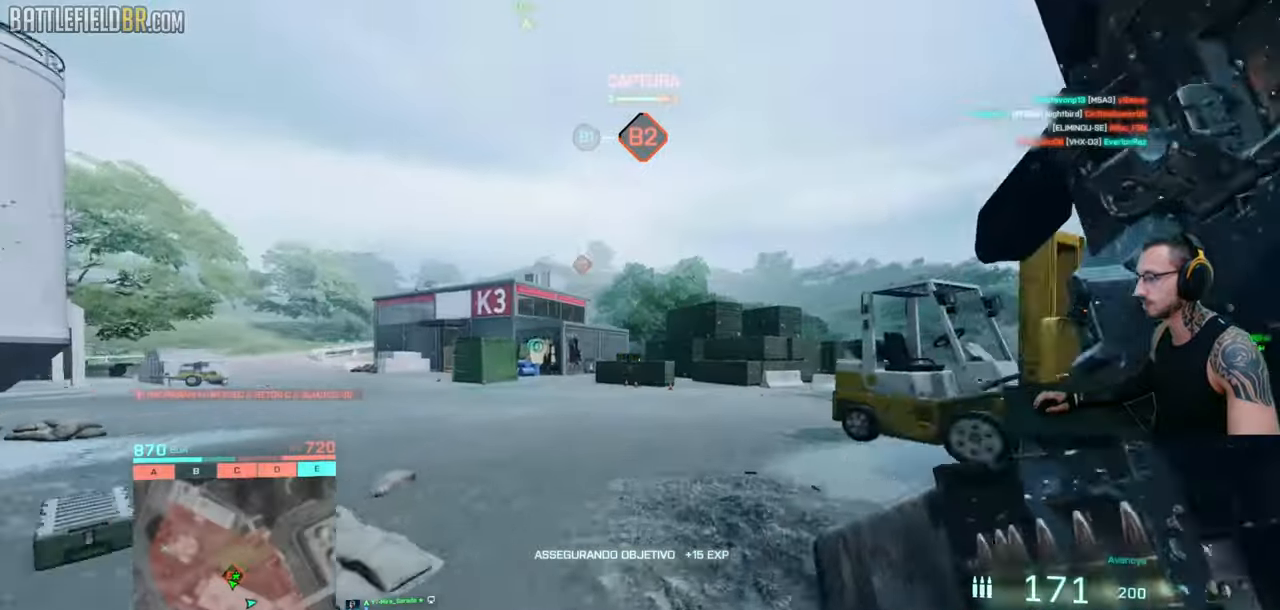
{"keys": [], "mouse": [], "events": [[33, "a", "down"], [100, "shift", "up"], [133, "a", "up"], [133, "space", "down"], [133, "w", "up"], [200, "space", "up"]]}
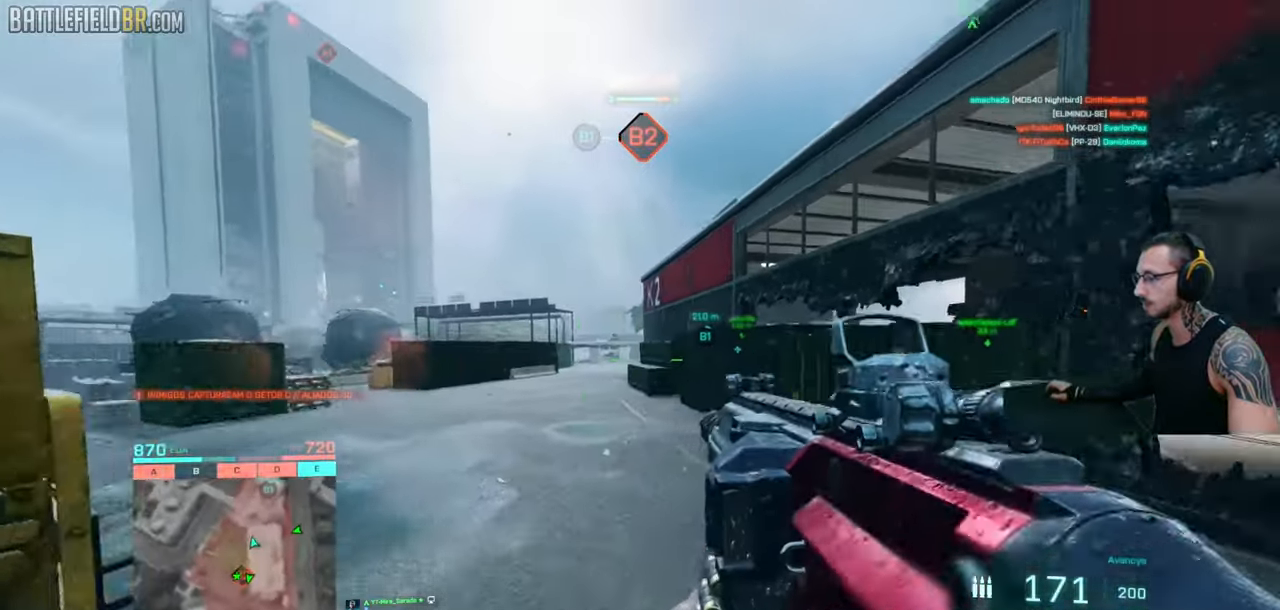
{"keys": ["a", "shift", "w"], "mouse": [], "events": [[166, "a", "down"], [166, "shift", "down"], [166, "w", "down"], [233, "shift", "up"], [250, "a", "up"], [266, "w", "up"], [333, "a", "down"], [333, "w", "down"], [350, "shift", "down"], [433, "w", "up"], [483, "w", "down"]]}